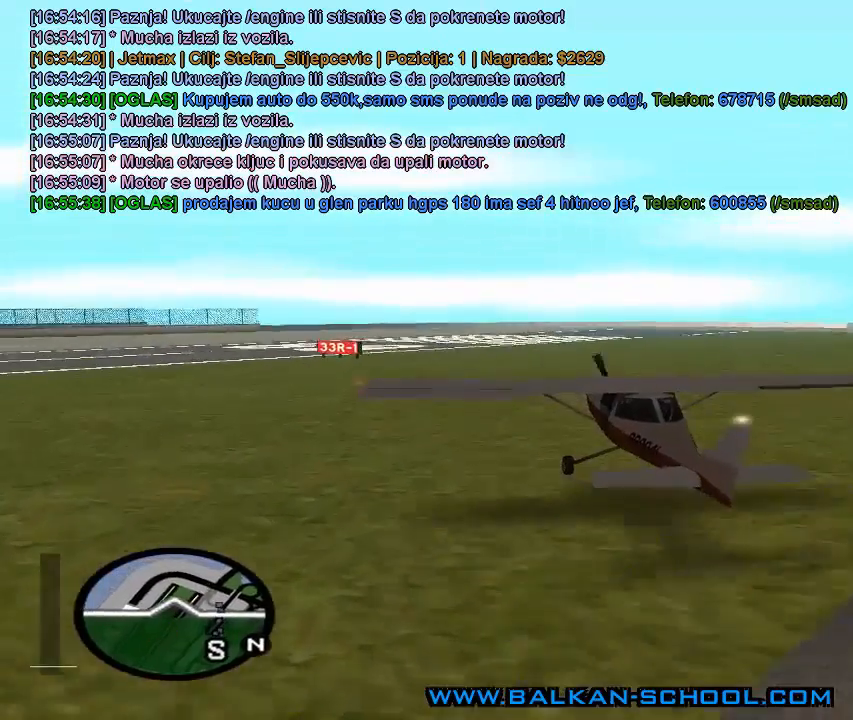
Gameplay with keyboard and mouse; each line is a JSON object with the keys and mouse buttons held at the frame after it. "events" lists presses ("down") and releases ("up") of "1", "2", "3", "4", "5", "a", "alt", "c", "caps_lock", "ctrl", "d", "e", "f", "g", "q", "r", "s", "shift", "space", "t", "tab", "v", "w", "x", "z", "mouse_left", "mouse_wheel" and "mouse_right" between this image and that frame as [ms after this image, input, new state], when the widget could be followed in between. "mouse_left", "mouse_wheel", "mouse_right" = the "left", "wheel", "right" buttons of the "mouse" list. No other keys are recorded. "wheel" means that the mouse wheel is clicked or scrolled. "mouse_move" is the direction in which the mouse moves at that frame (one of eight, or "still"), when it could be read.
{"keys": [], "mouse": [], "mouse_move": "still", "events": [[400, "d", "up"]]}
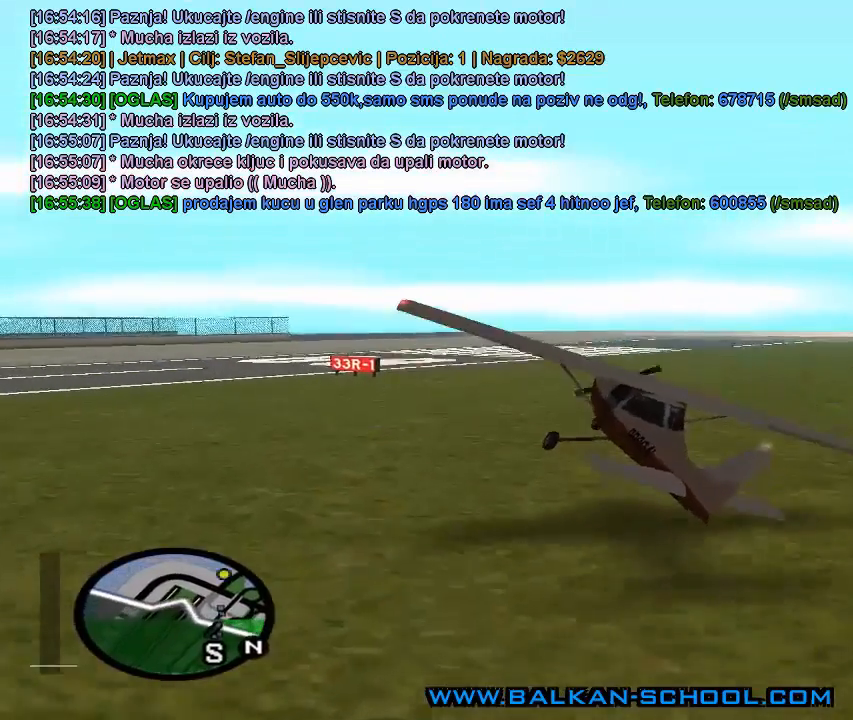
{"keys": ["q", "w"], "mouse": [], "mouse_move": "still", "events": [[33, "w", "down"], [167, "q", "down"]]}
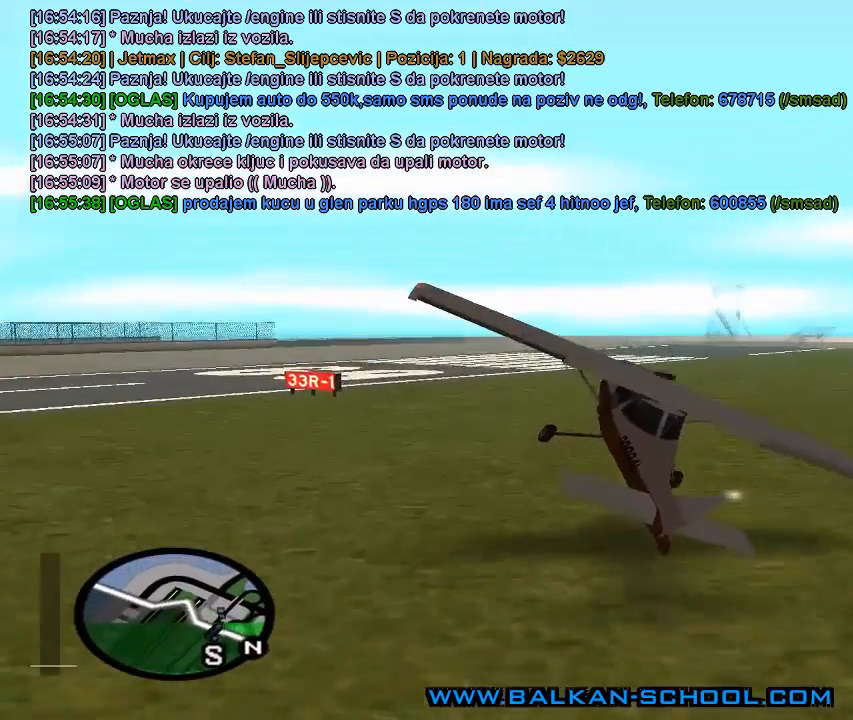
{"keys": ["e", "w"], "mouse": [], "mouse_move": "still", "events": [[67, "q", "up"], [433, "e", "down"]]}
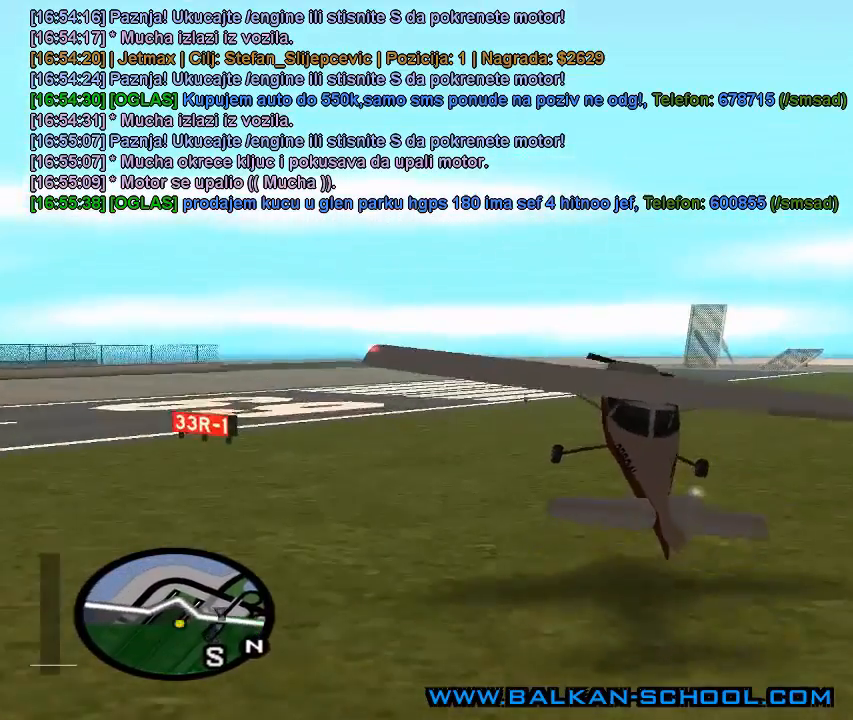
{"keys": ["w"], "mouse": [], "mouse_move": "still", "events": [[33, "e", "up"]]}
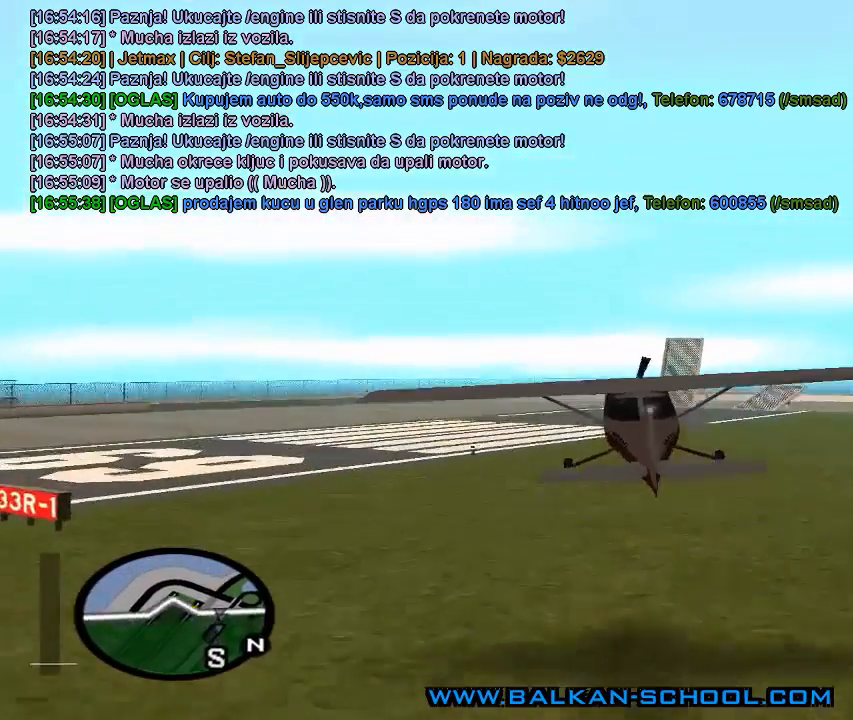
{"keys": ["w"], "mouse": [], "mouse_move": "still", "events": []}
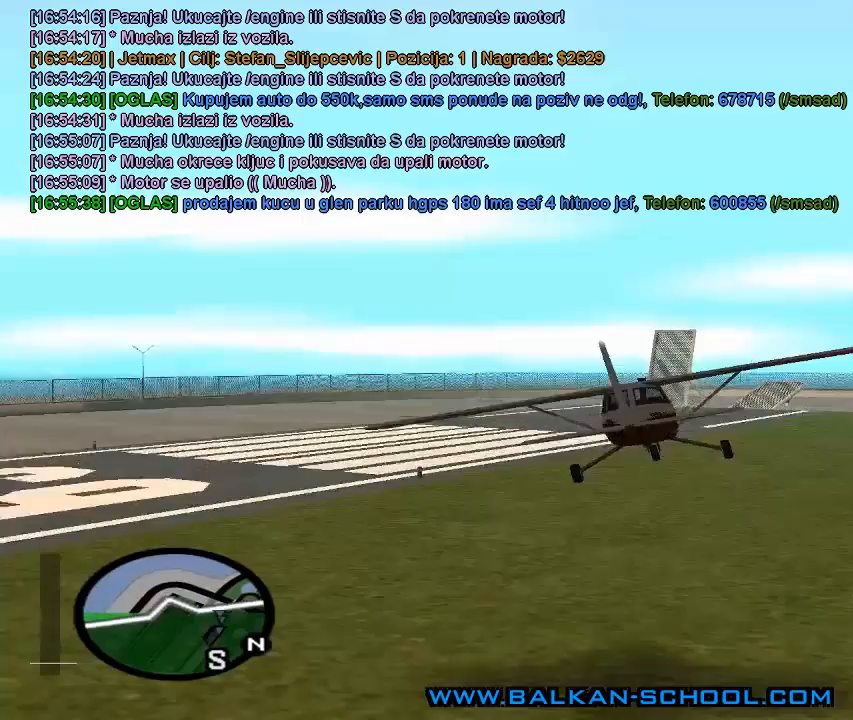
{"keys": ["q", "w"], "mouse": [], "mouse_move": "still", "events": [[167, "q", "down"]]}
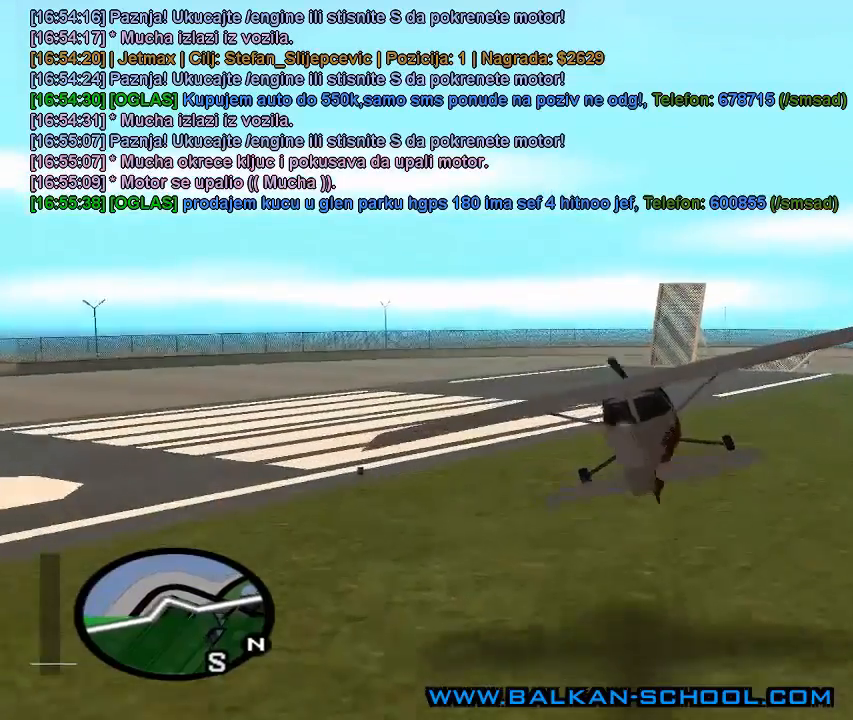
{"keys": ["q", "w"], "mouse": [], "mouse_move": "still", "events": []}
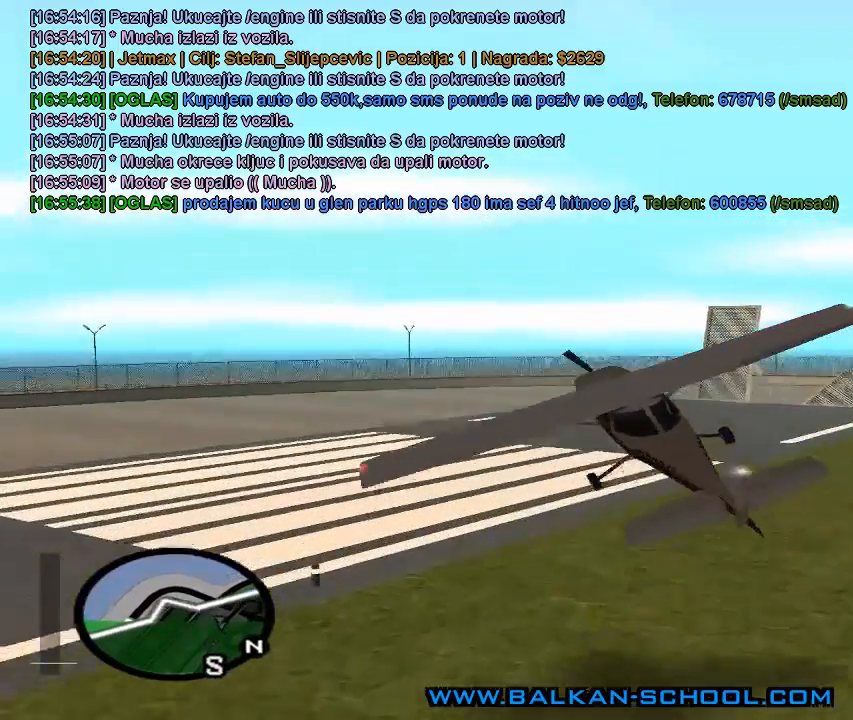
{"keys": ["q", "w"], "mouse": [], "mouse_move": "still", "events": [[167, "q", "up"], [333, "q", "down"]]}
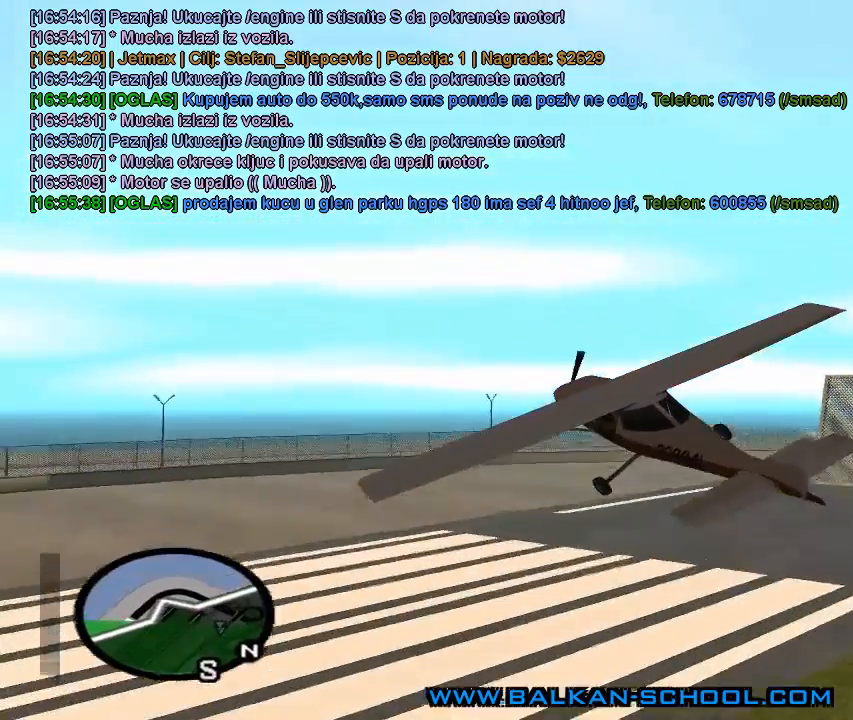
{"keys": ["q", "w"], "mouse": [], "mouse_move": "still", "events": []}
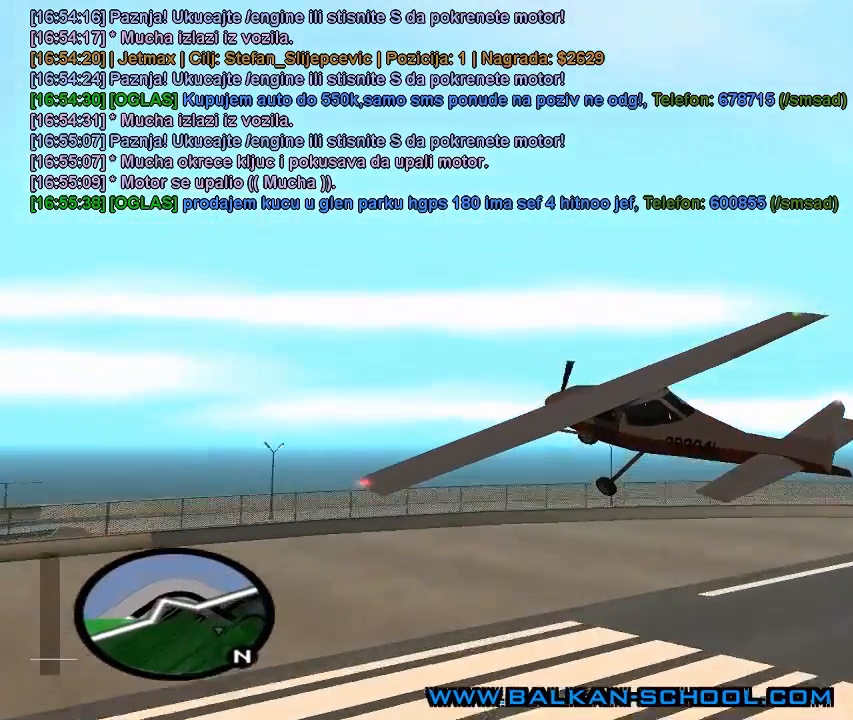
{"keys": ["q", "w"], "mouse": [], "mouse_move": "still", "events": []}
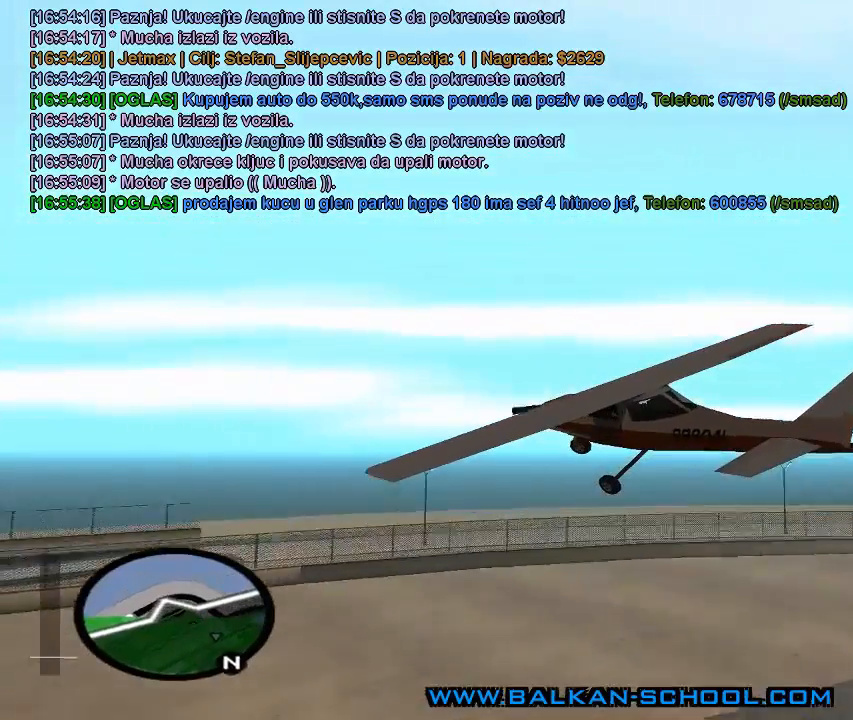
{"keys": ["q", "w"], "mouse": [], "mouse_move": "still", "events": []}
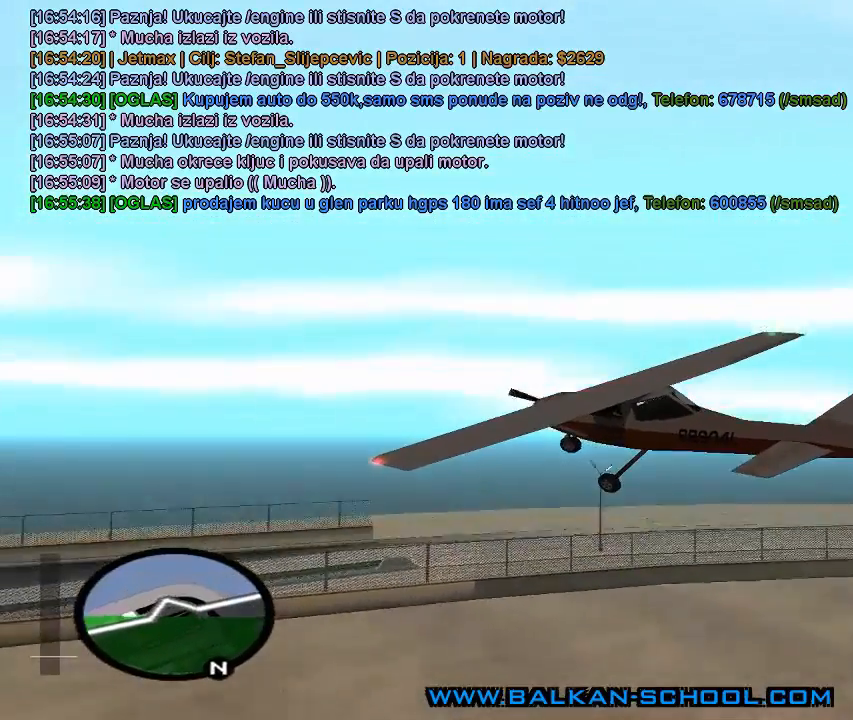
{"keys": ["q", "w"], "mouse": [], "mouse_move": "still", "events": []}
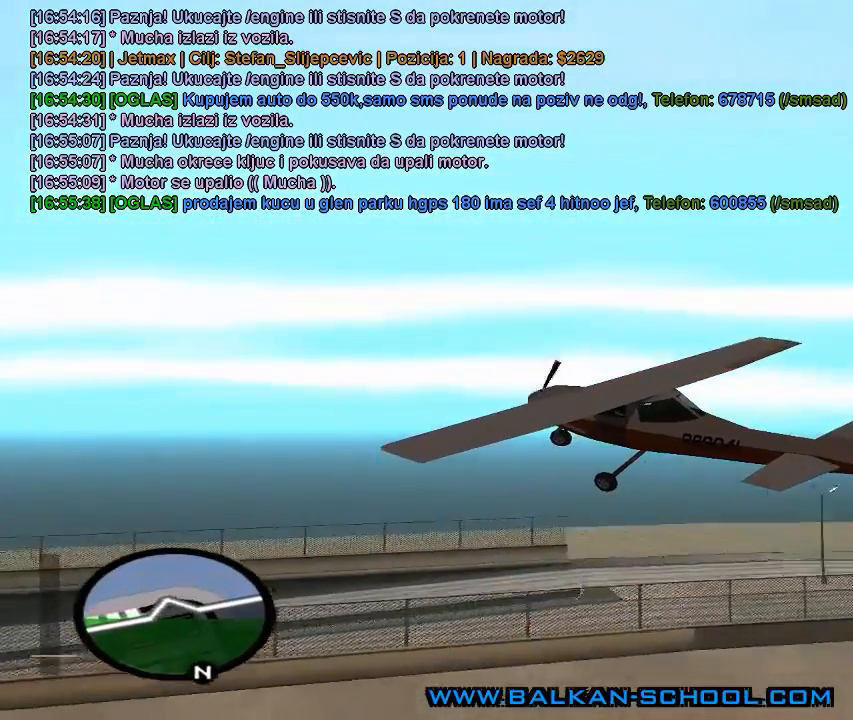
{"keys": ["q", "w"], "mouse": [], "mouse_move": "still", "events": []}
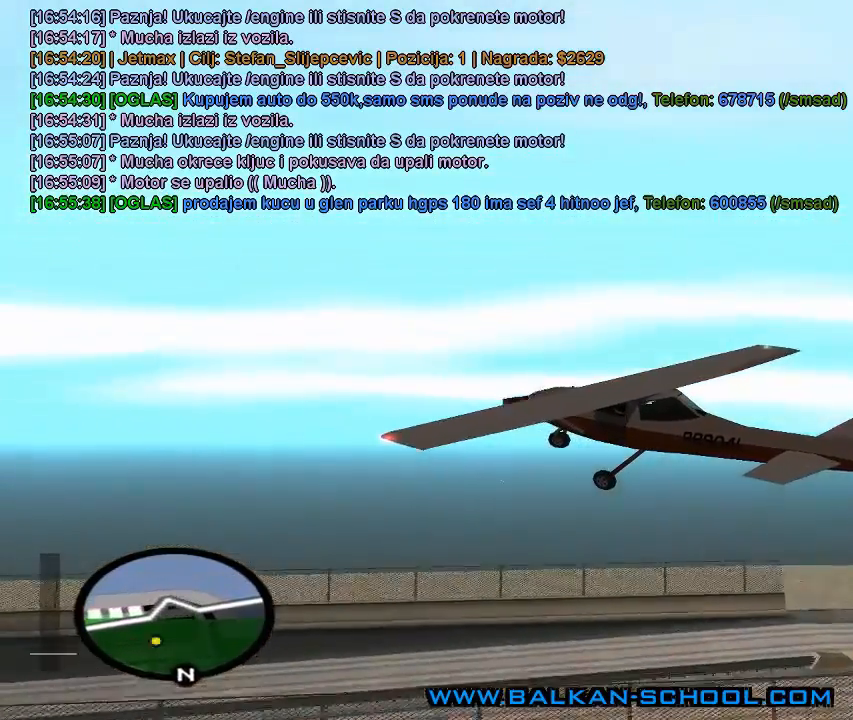
{"keys": ["q", "w"], "mouse": [], "mouse_move": "still", "events": []}
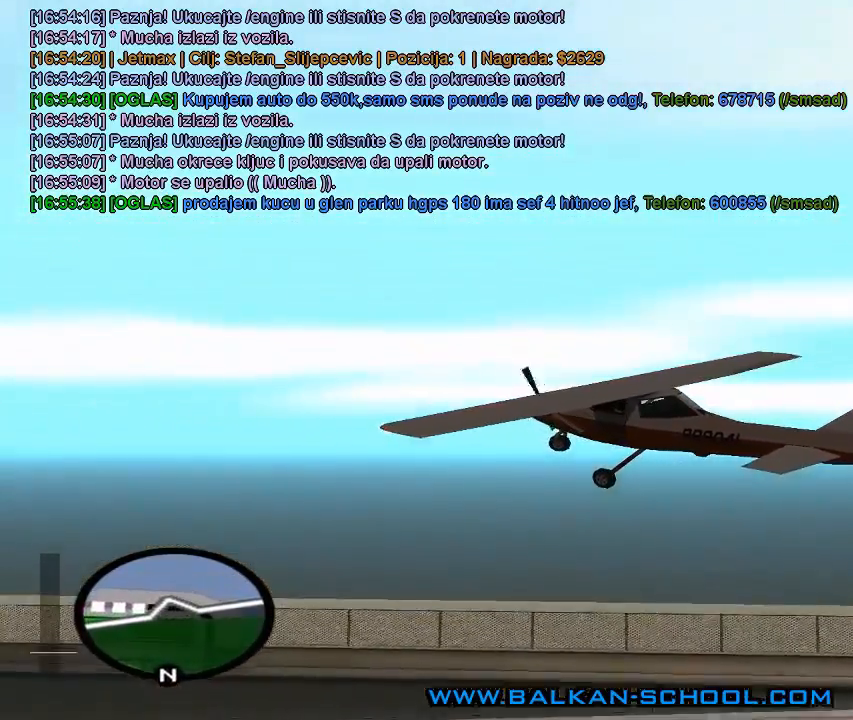
{"keys": ["q", "w"], "mouse": ["right"], "mouse_move": "still", "events": [[200, "mouse_right", "down"]]}
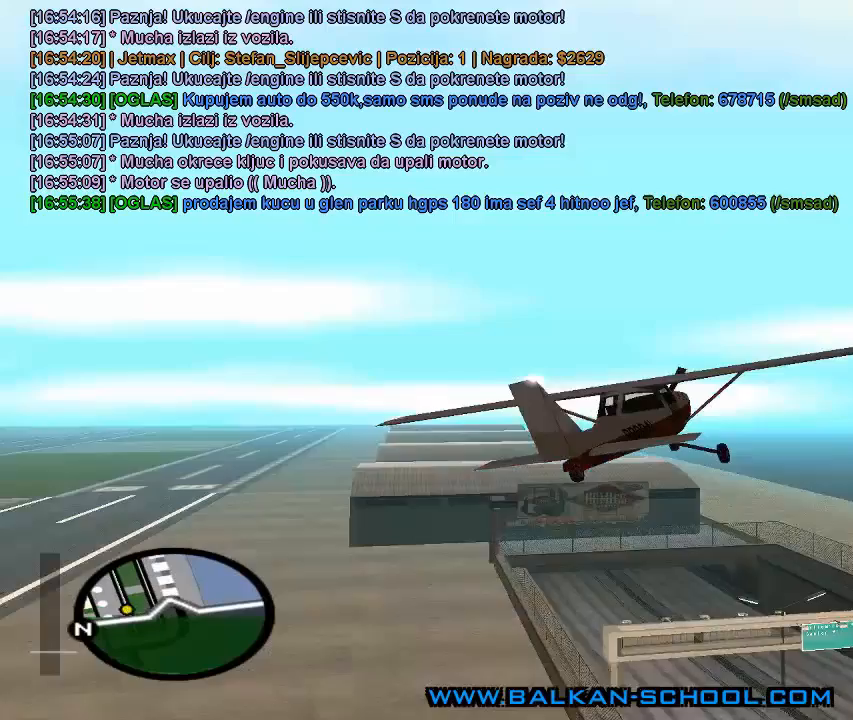
{"keys": ["q", "w"], "mouse": ["right"], "mouse_move": "still", "events": []}
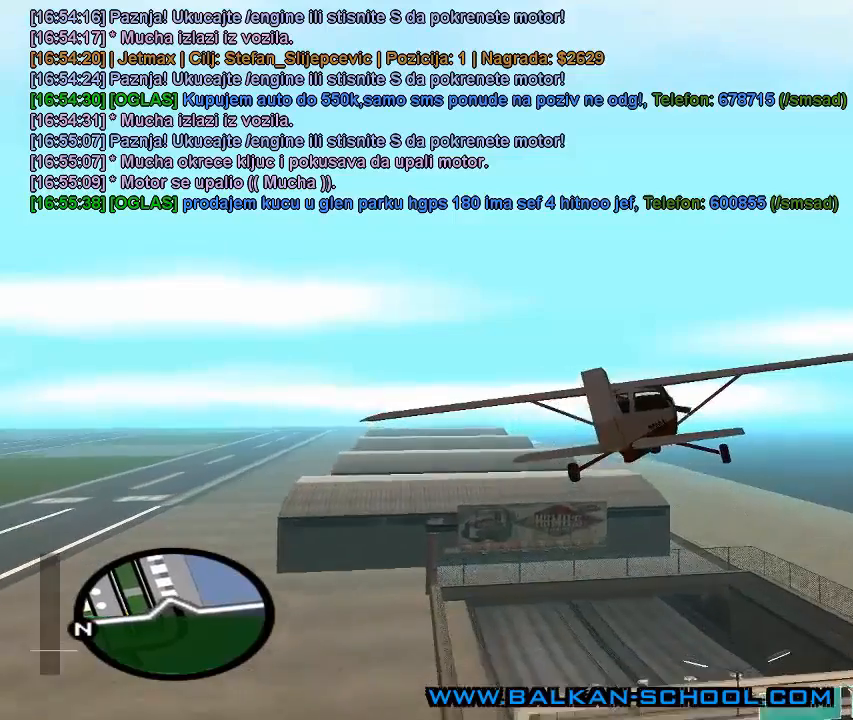
{"keys": ["q", "w"], "mouse": ["right"], "mouse_move": "still", "events": []}
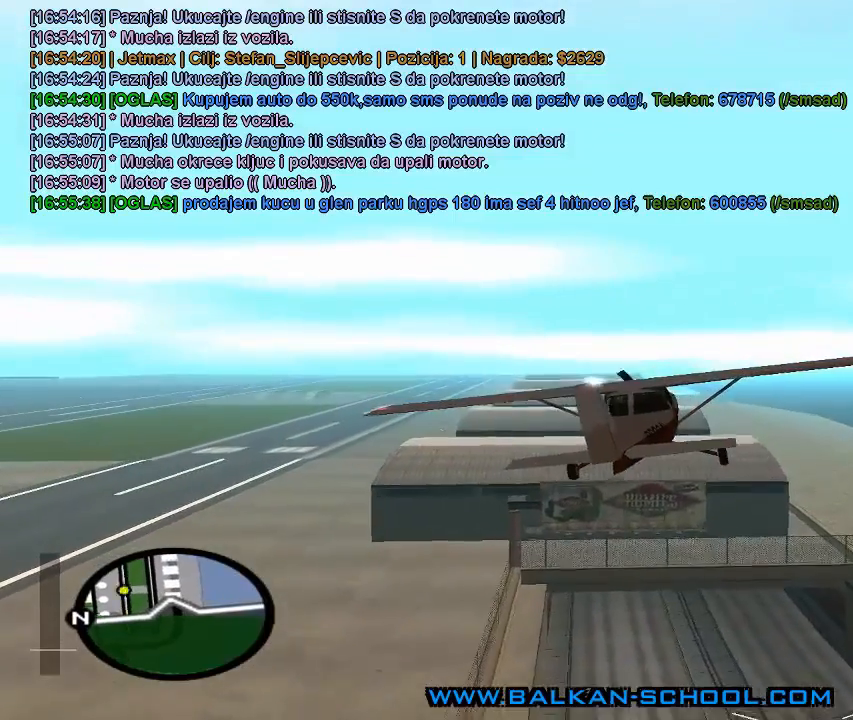
{"keys": ["q", "w"], "mouse": ["right"], "mouse_move": "still", "events": []}
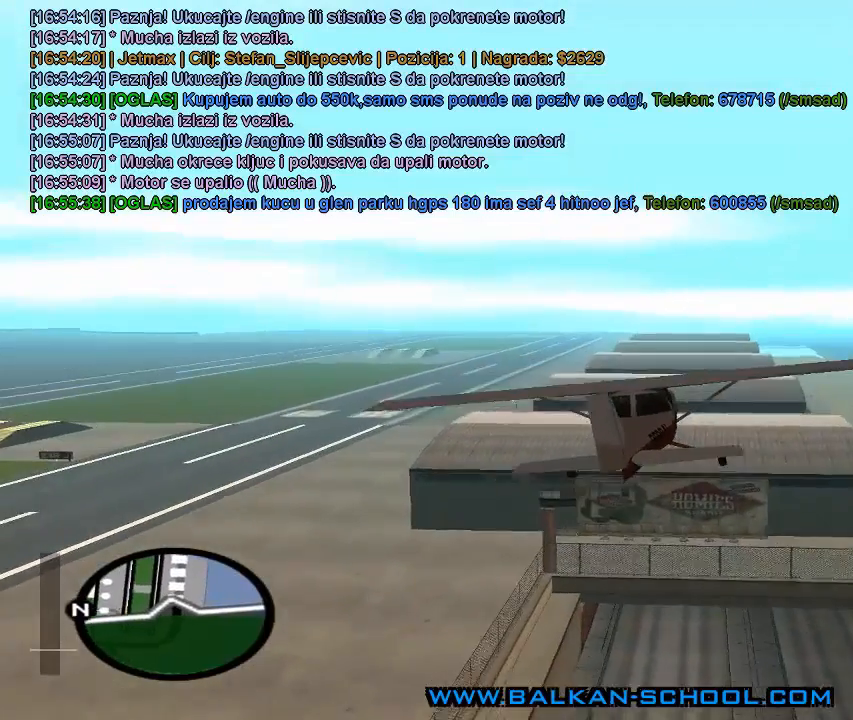
{"keys": ["q", "w"], "mouse": ["right"], "mouse_move": "still", "events": []}
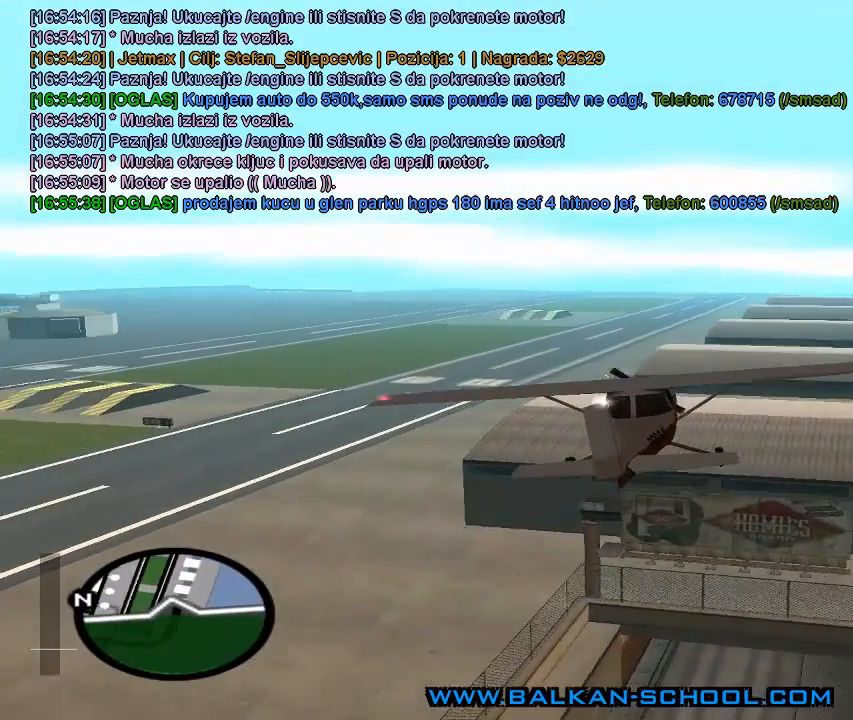
{"keys": ["q", "w"], "mouse": ["right"], "mouse_move": "still", "events": []}
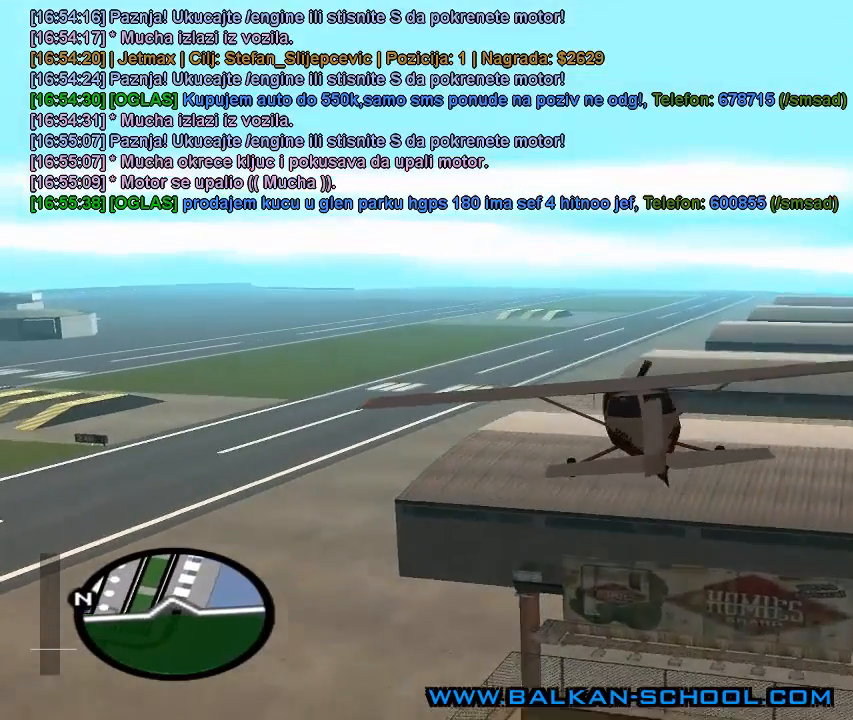
{"keys": ["q", "w"], "mouse": ["right"], "mouse_move": "still", "events": []}
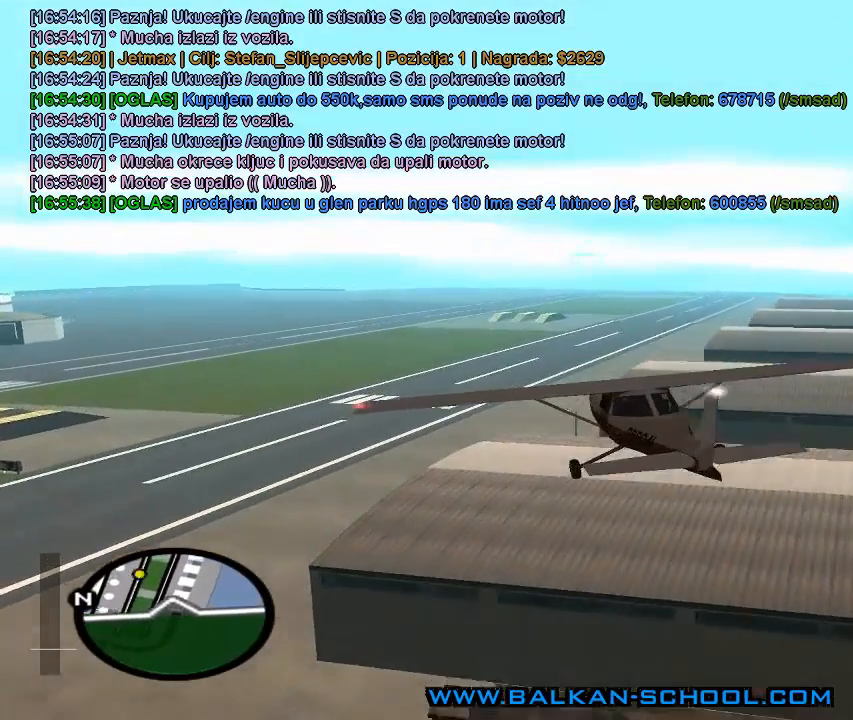
{"keys": ["q", "w"], "mouse": [], "mouse_move": "still", "events": [[367, "mouse_right", "up"]]}
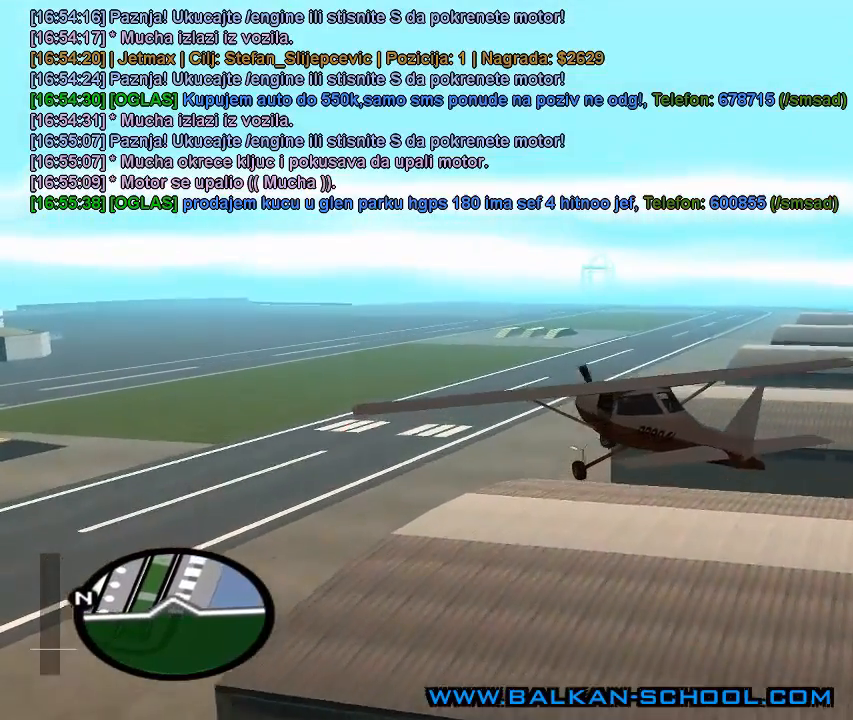
{"keys": ["q", "w"], "mouse": [], "mouse_move": "still", "events": []}
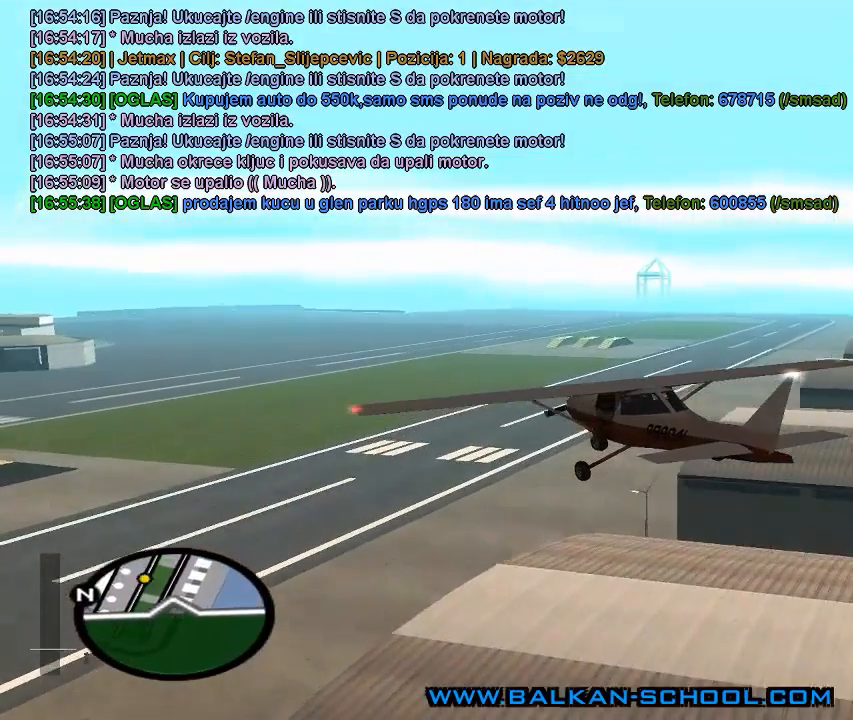
{"keys": ["e", "w"], "mouse": [], "mouse_move": "still", "events": [[233, "q", "up"], [400, "e", "down"]]}
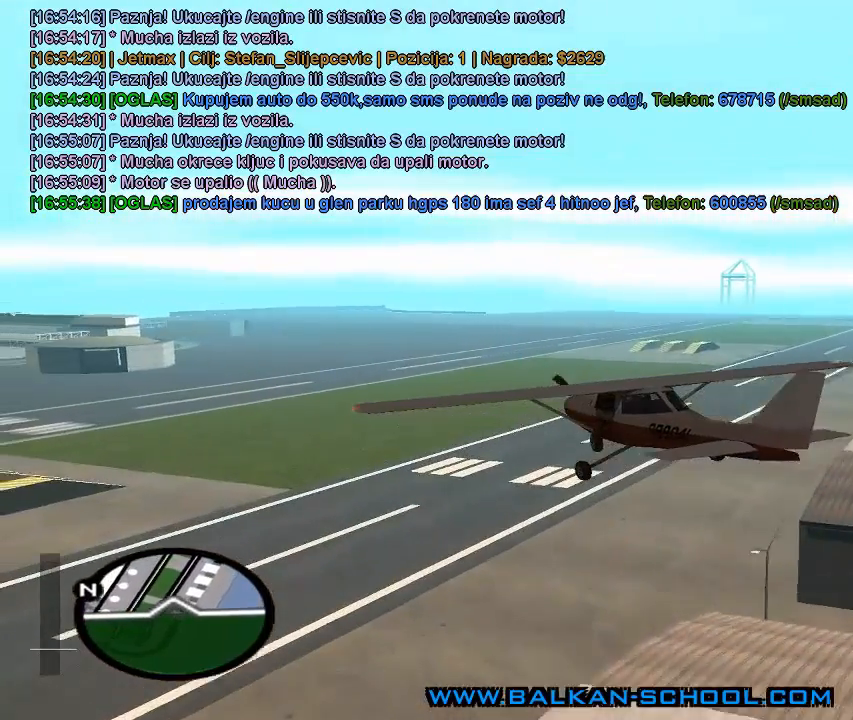
{"keys": ["e", "w"], "mouse": [], "mouse_move": "still", "events": []}
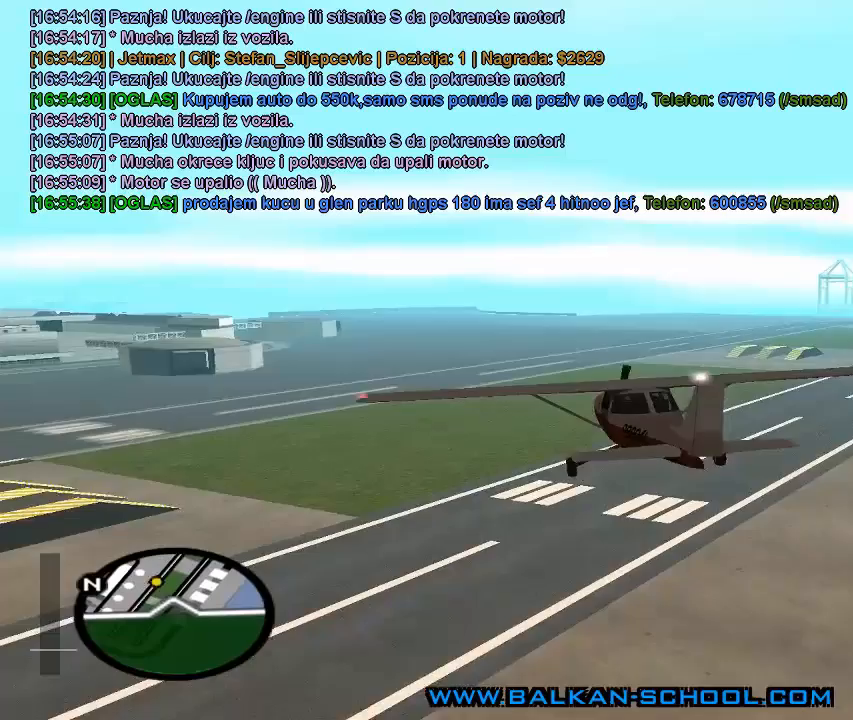
{"keys": ["w"], "mouse": [], "mouse_move": "still", "events": [[333, "e", "up"]]}
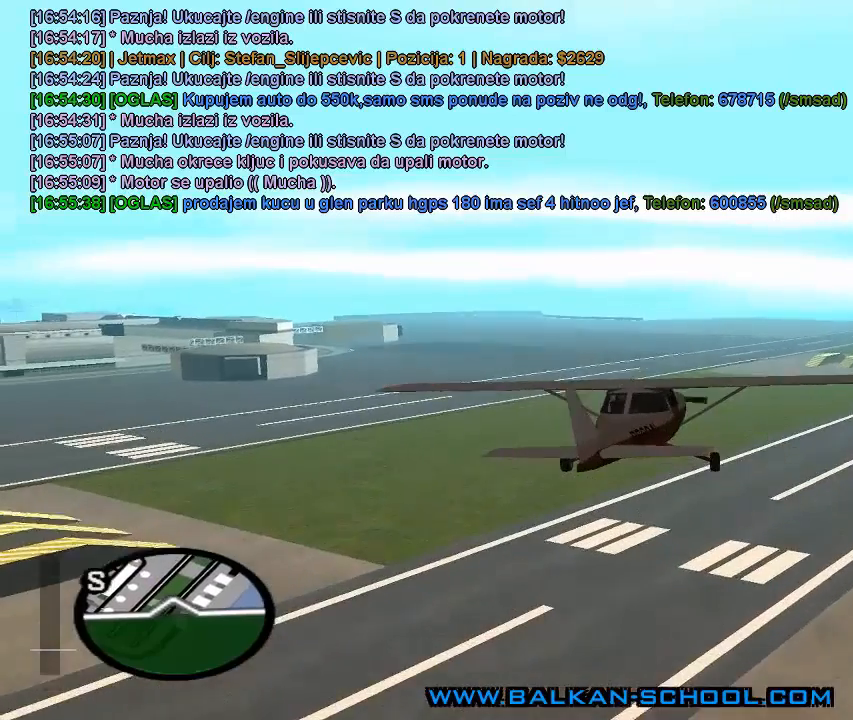
{"keys": ["w"], "mouse": [], "mouse_move": "still", "events": []}
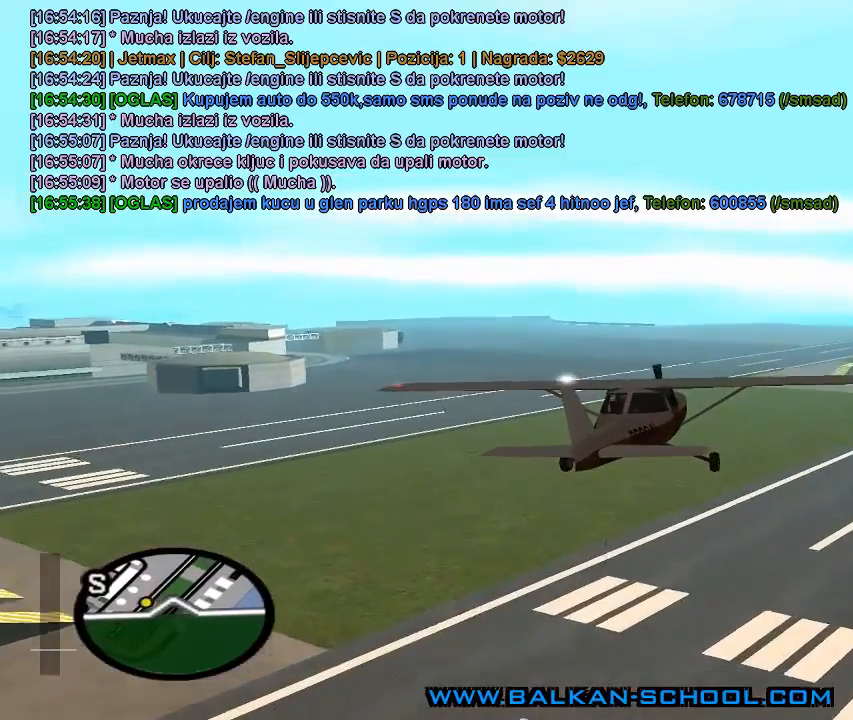
{"keys": ["d", "w"], "mouse": [], "mouse_move": "still", "events": [[267, "d", "down"]]}
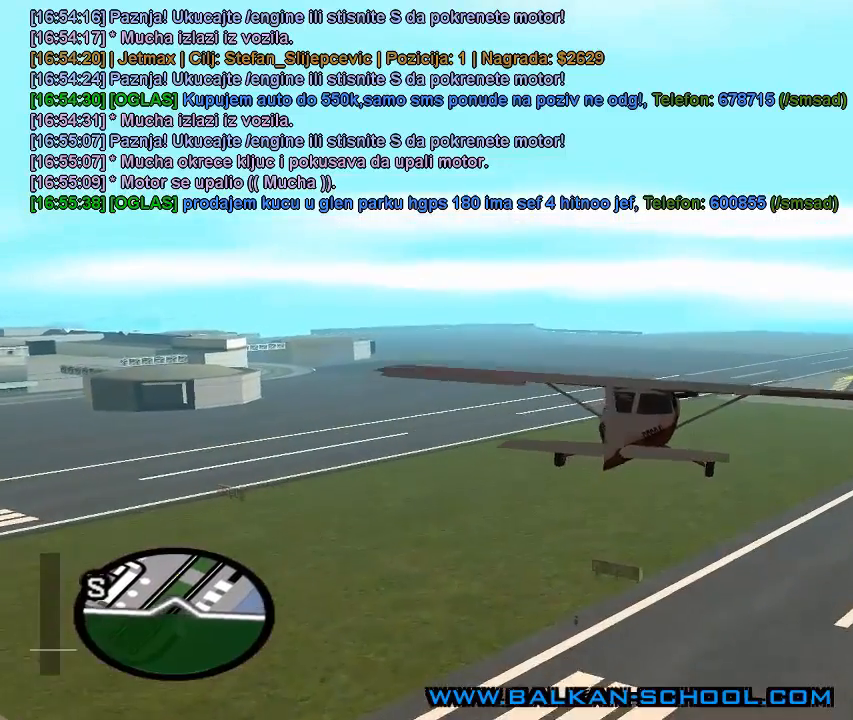
{"keys": ["w"], "mouse": [], "mouse_move": "still", "events": [[133, "d", "up"]]}
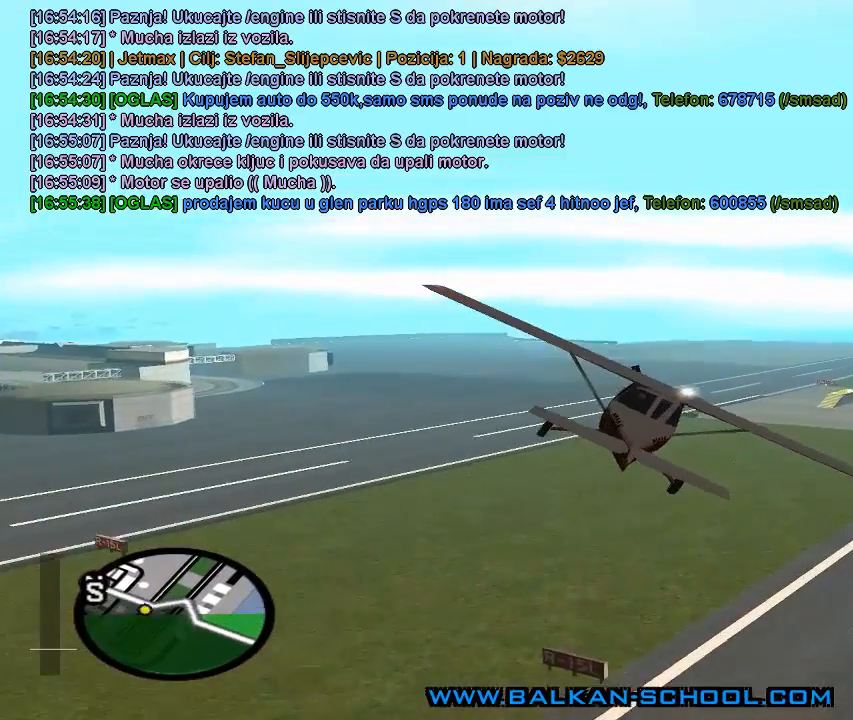
{"keys": ["a", "w"], "mouse": [], "mouse_move": "still", "events": [[100, "a", "down"]]}
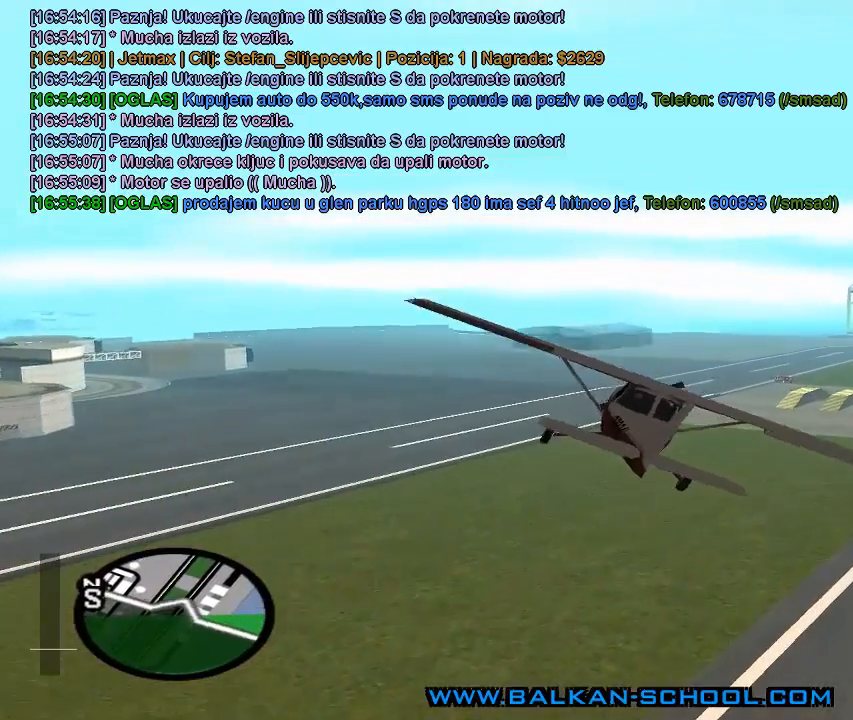
{"keys": ["w"], "mouse": [], "mouse_move": "still", "events": [[167, "a", "up"]]}